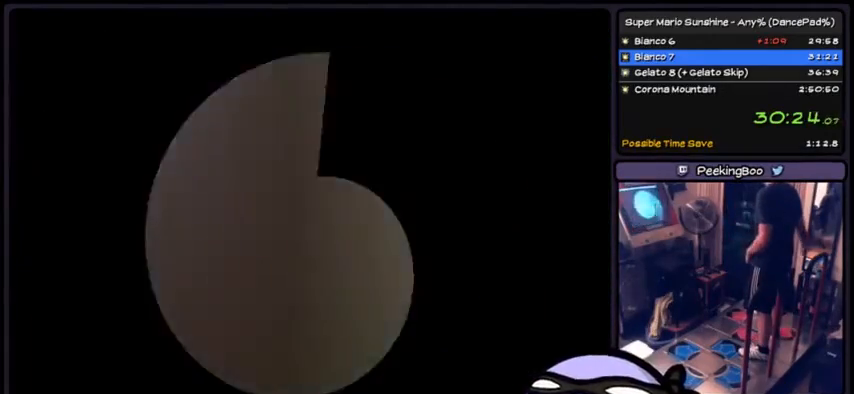
Gameplay with a controller (Xbox layout); each line is a JSON object with the inputs held at the frame after it. "events" lists button and stick changes between this image and that frame as [ms after this image, input, new state], when the widget could be followed in between. Not read: DPAD_DOWN DPAD_UP L1 L2 L3 R2 R3 SELECT START.
{"buttons": [], "events": [[34, "A", "up"], [167, "A", "down"], [434, "A", "up"]]}
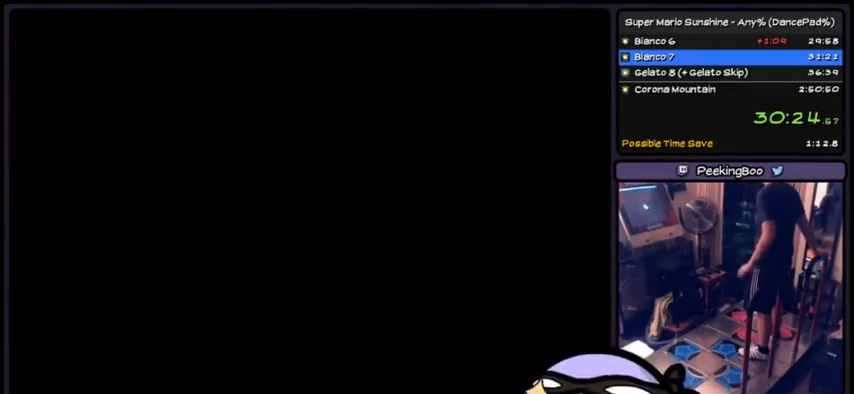
{"buttons": [], "events": []}
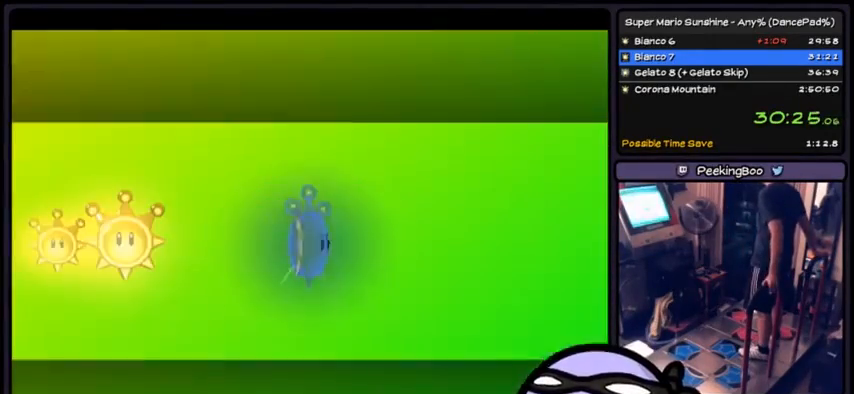
{"buttons": [], "events": []}
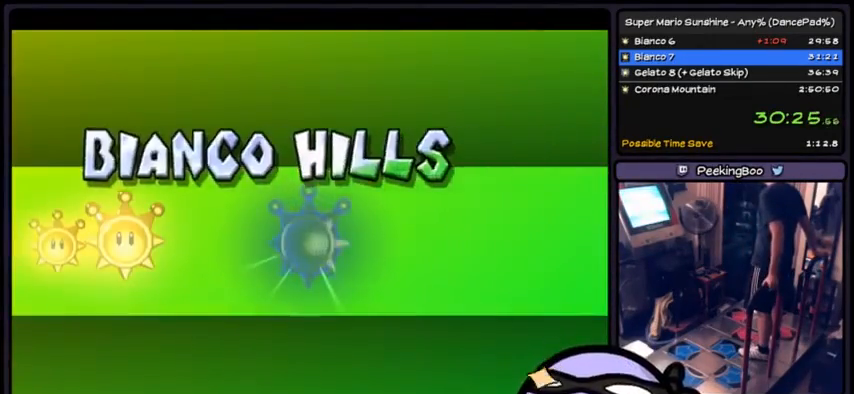
{"buttons": ["A"]}
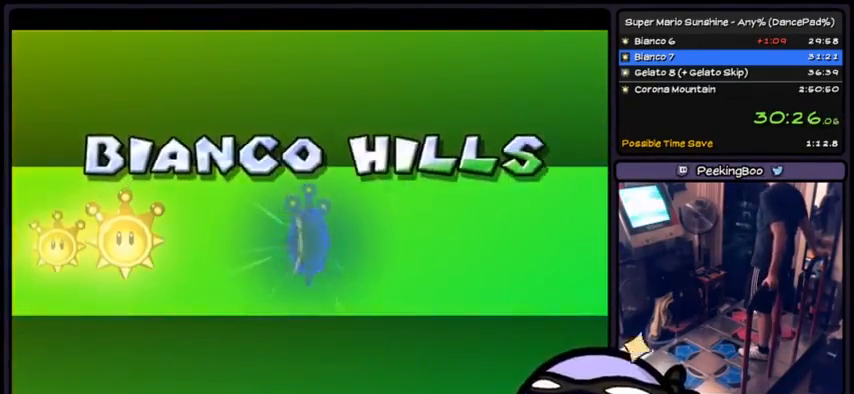
{"buttons": []}
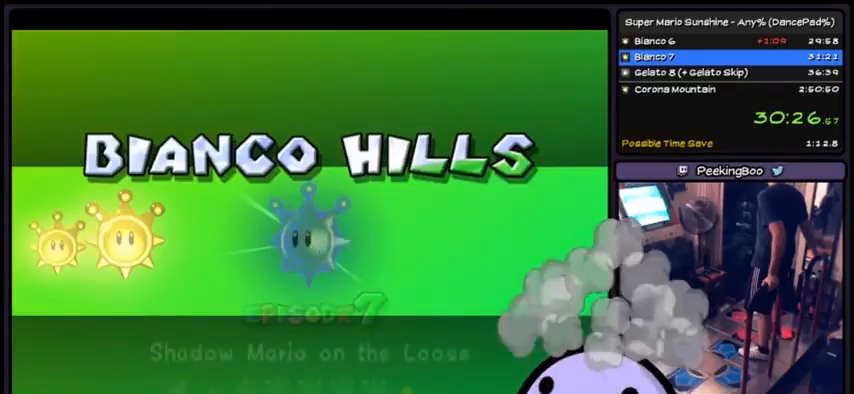
{"buttons": ["A"]}
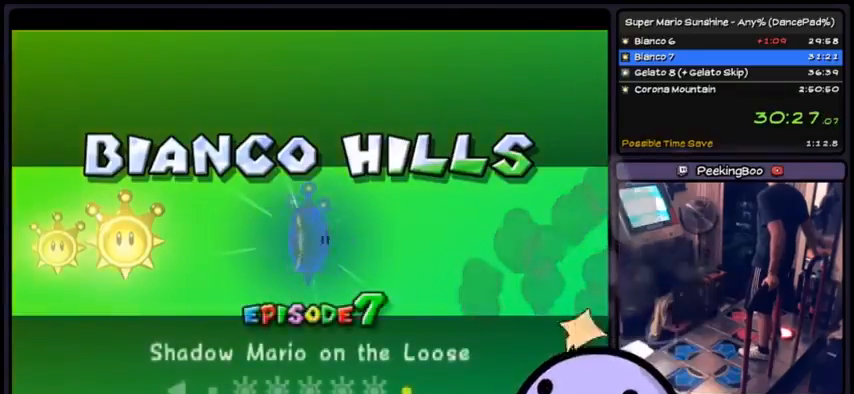
{"buttons": ["A"], "events": [[100, "A", "up"], [134, "A", "down"]]}
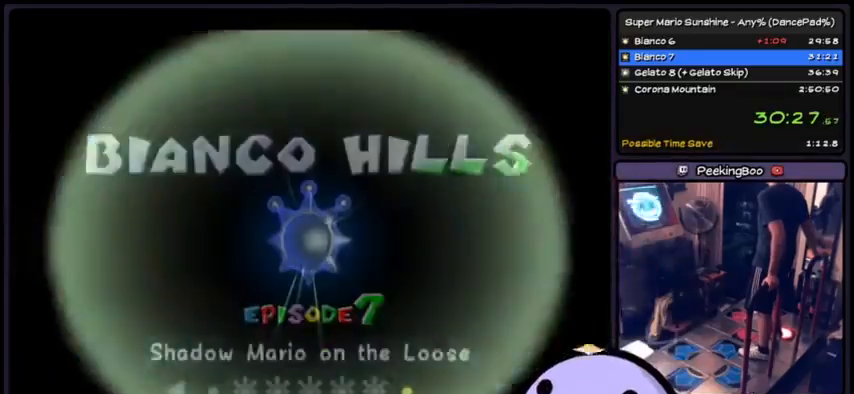
{"buttons": []}
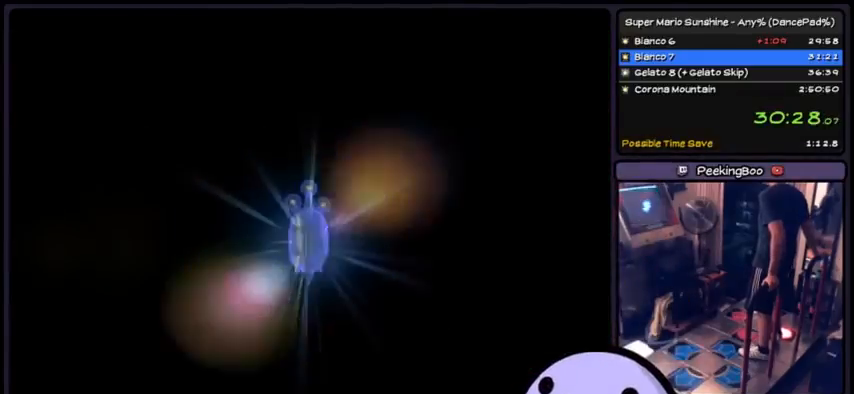
{"buttons": []}
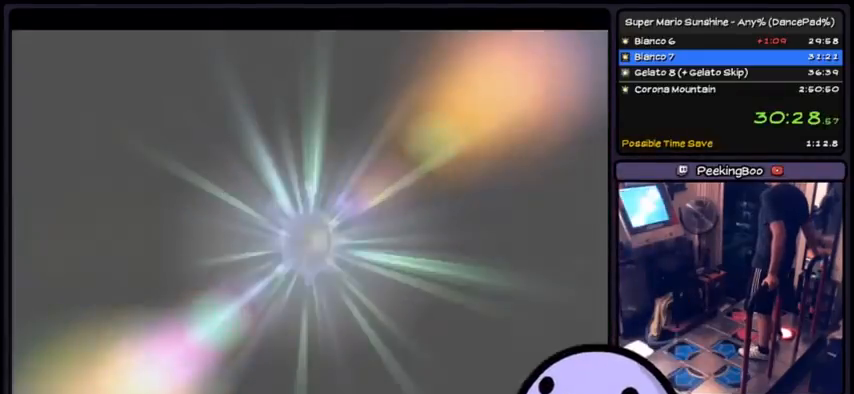
{"buttons": [], "events": [[33, "A", "down"], [200, "A", "up"], [233, "A", "down"], [500, "A", "up"]]}
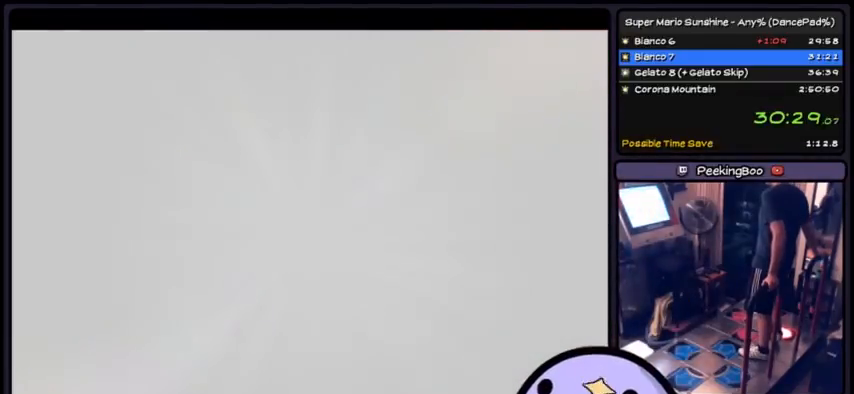
{"buttons": [], "events": [[34, "A", "down"], [301, "A", "up"], [334, "A", "down"], [501, "A", "up"]]}
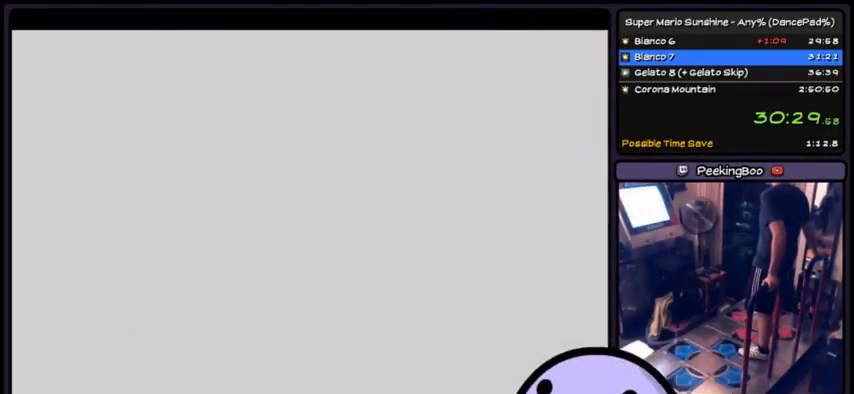
{"buttons": [], "events": []}